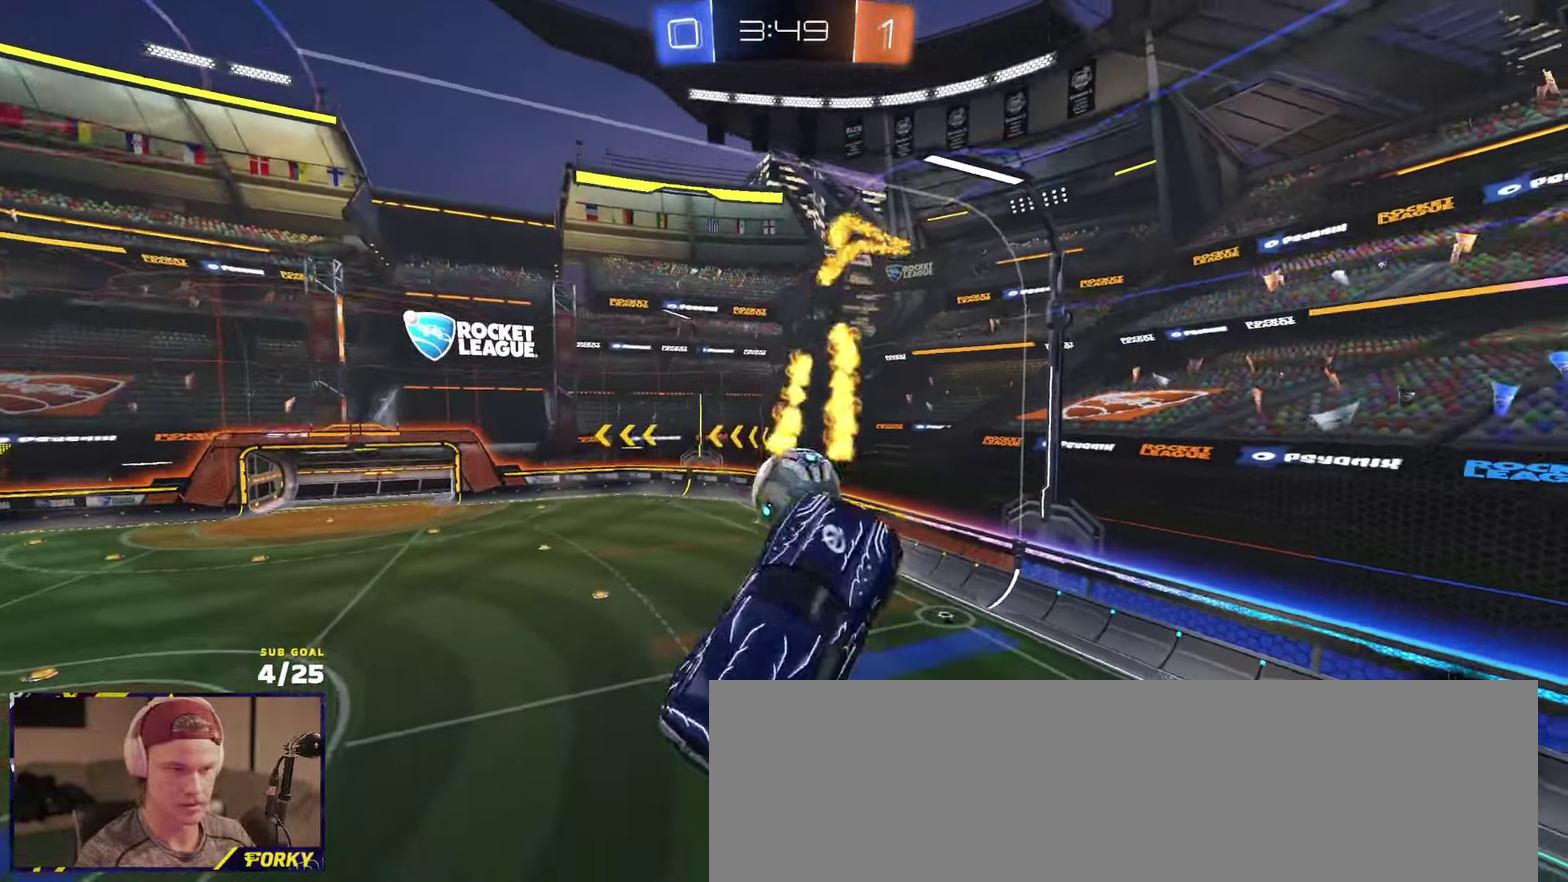
Gameplay with a controller (Xbox layout); each line is a JSON object with the inputs held at the frame after it. "events" lists button and stick changes between this image and that frame as [ms after this image, input, new state], when the widget could be followed in between.
{"buttons": ["R2"], "left_stick": "right", "right_stick": "center", "events": [[67, "R1", "down"], [200, "R1", "up"], [250, "R2", "up"], [250, "left_stick", "down-left"], [267, "L1", "down"], [317, "R1", "down"], [317, "R2", "down"], [367, "L1", "up"], [367, "R1", "up"], [367, "R2", "up"], [400, "left_stick", "down-right"], [450, "R2", "down"], [467, "left_stick", "right"]]}
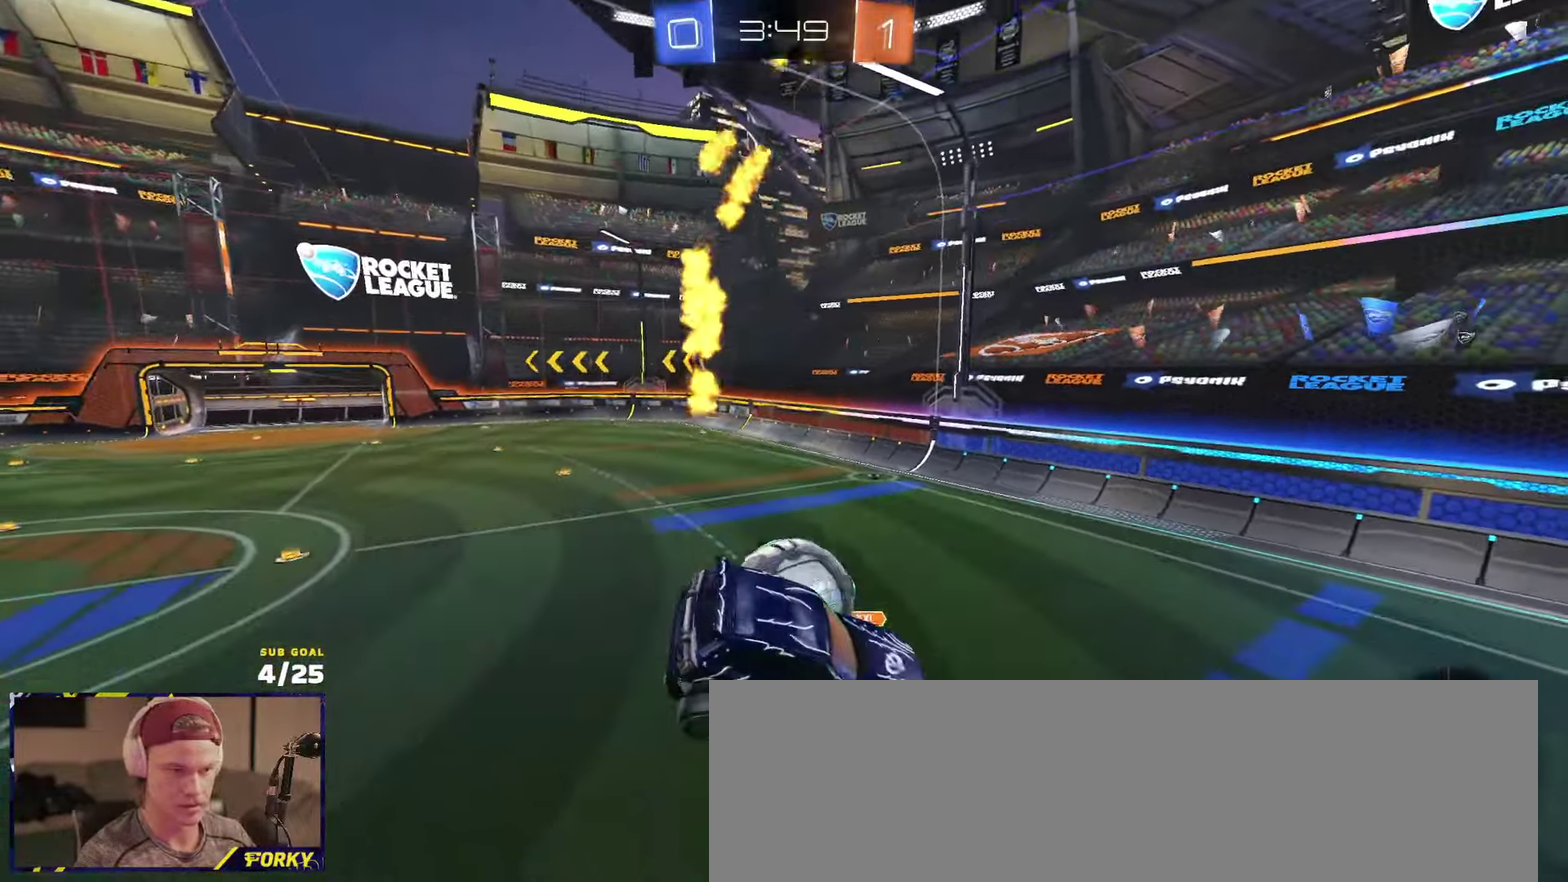
{"buttons": ["R2"], "left_stick": "center", "right_stick": "center", "events": [[150, "left_stick", "center"], [317, "left_stick", "right"], [400, "left_stick", "center"]]}
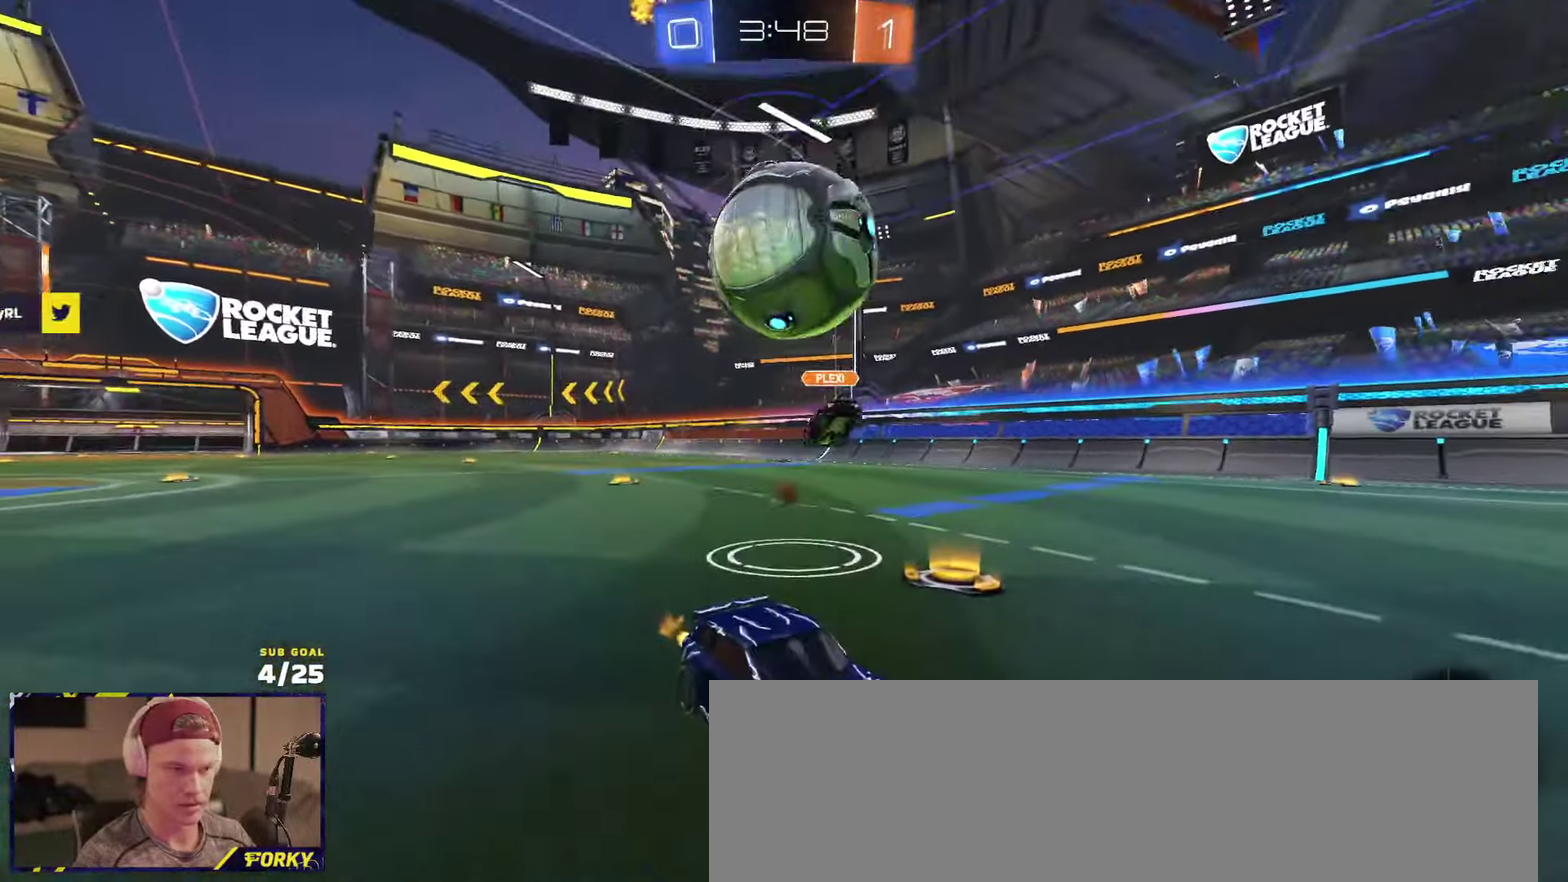
{"buttons": [], "left_stick": "left", "right_stick": "center", "events": [[17, "A", "down"], [17, "R2", "up"], [17, "left_stick", "down"], [100, "left_stick", "down-right"], [217, "A", "up"], [250, "left_stick", "center"], [317, "A", "down"], [384, "left_stick", "left"], [450, "A", "up"]]}
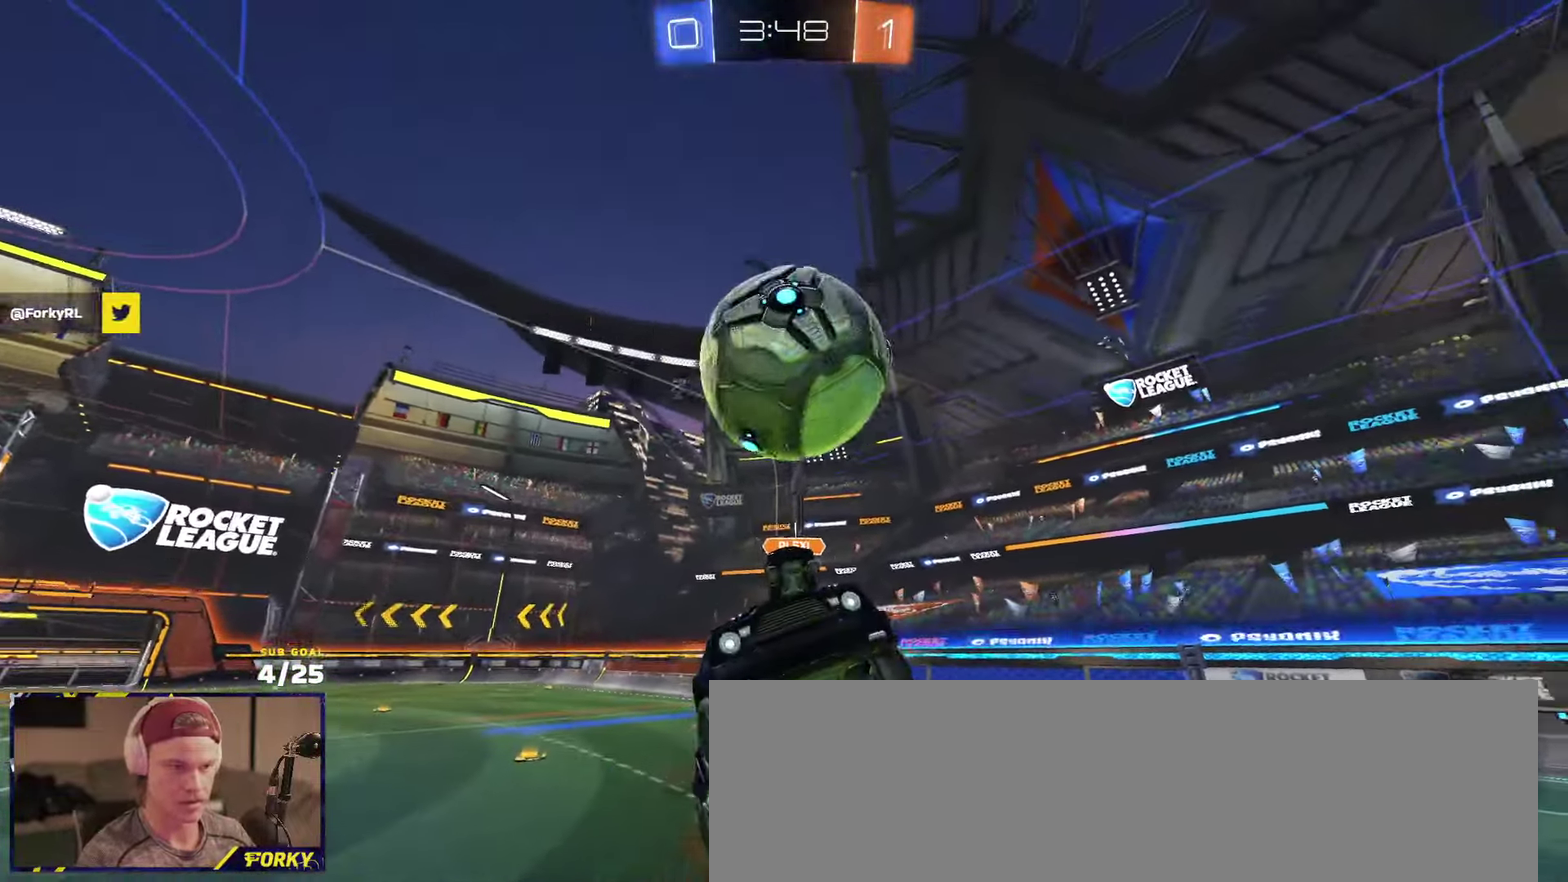
{"buttons": [], "left_stick": "up", "right_stick": "center", "events": [[150, "R1", "down"], [150, "R2", "down"], [284, "R1", "up"], [284, "R2", "up"], [367, "left_stick", "up"]]}
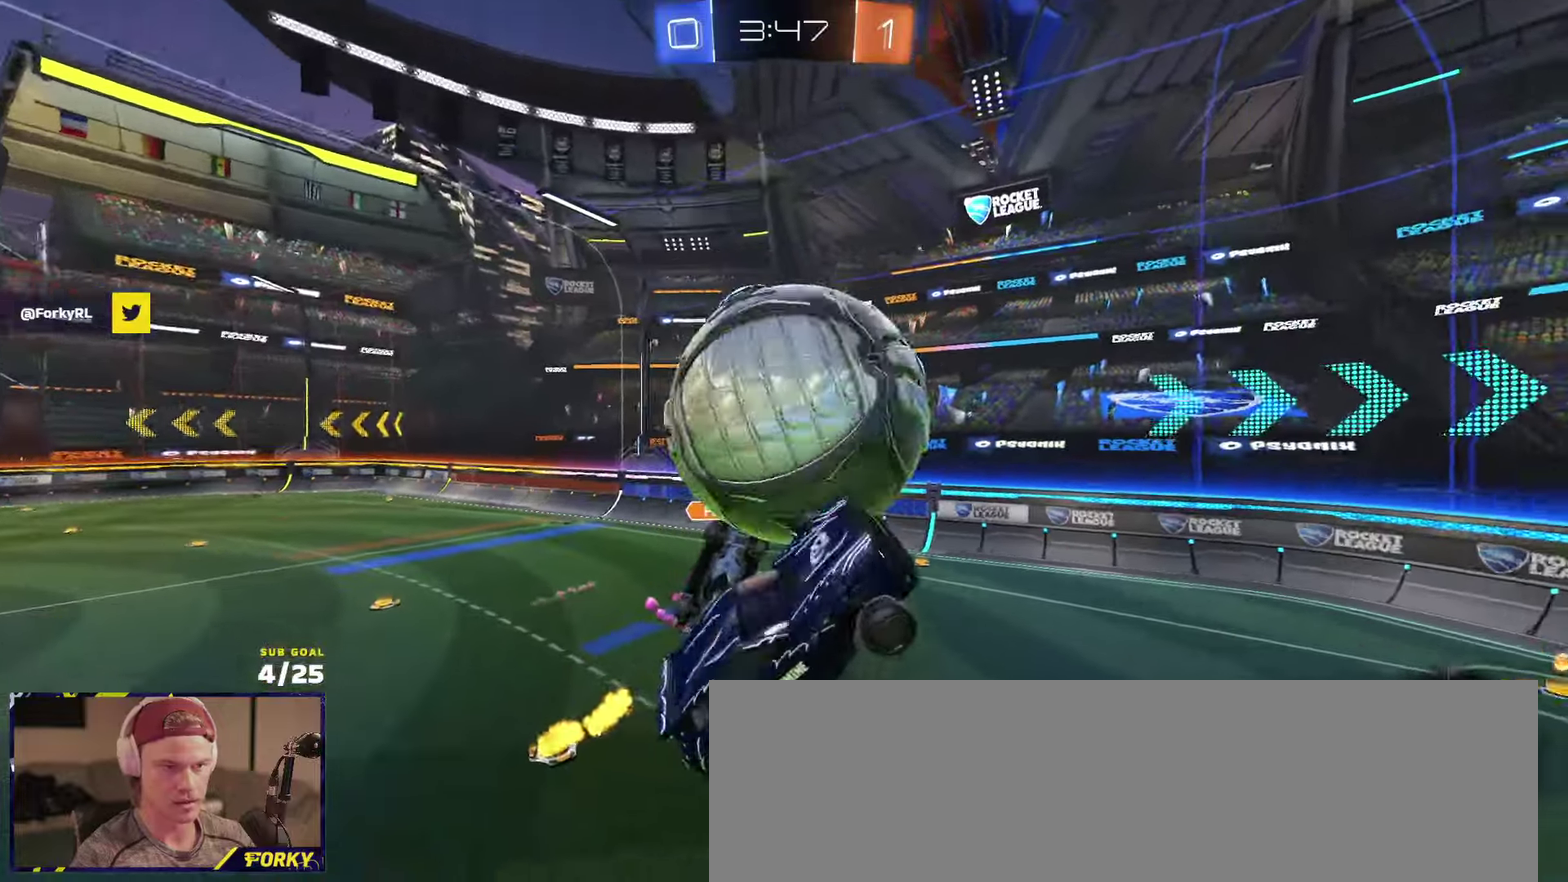
{"buttons": ["R2"], "left_stick": "right", "right_stick": "center", "events": [[67, "R2", "down"], [100, "R1", "down"], [100, "left_stick", "up-right"], [300, "R1", "up"], [317, "left_stick", "center"], [484, "left_stick", "right"]]}
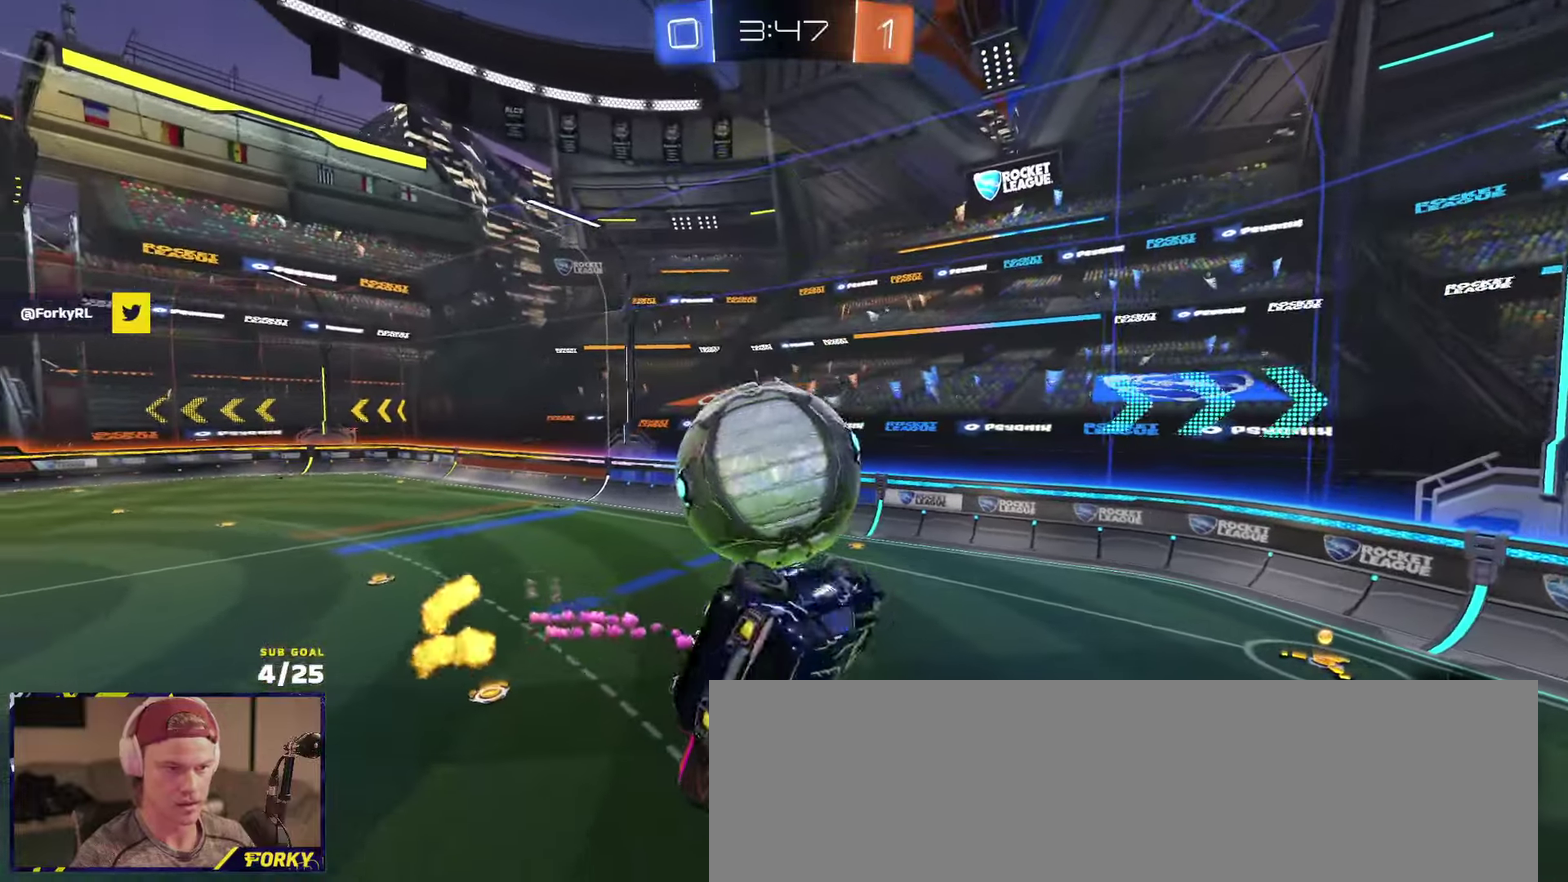
{"buttons": ["R1", "R2", "L3"], "left_stick": "center", "right_stick": "center", "events": [[100, "L3", "down"], [100, "R1", "down"], [184, "left_stick", "down"], [334, "left_stick", "down-right"], [450, "left_stick", "center"]]}
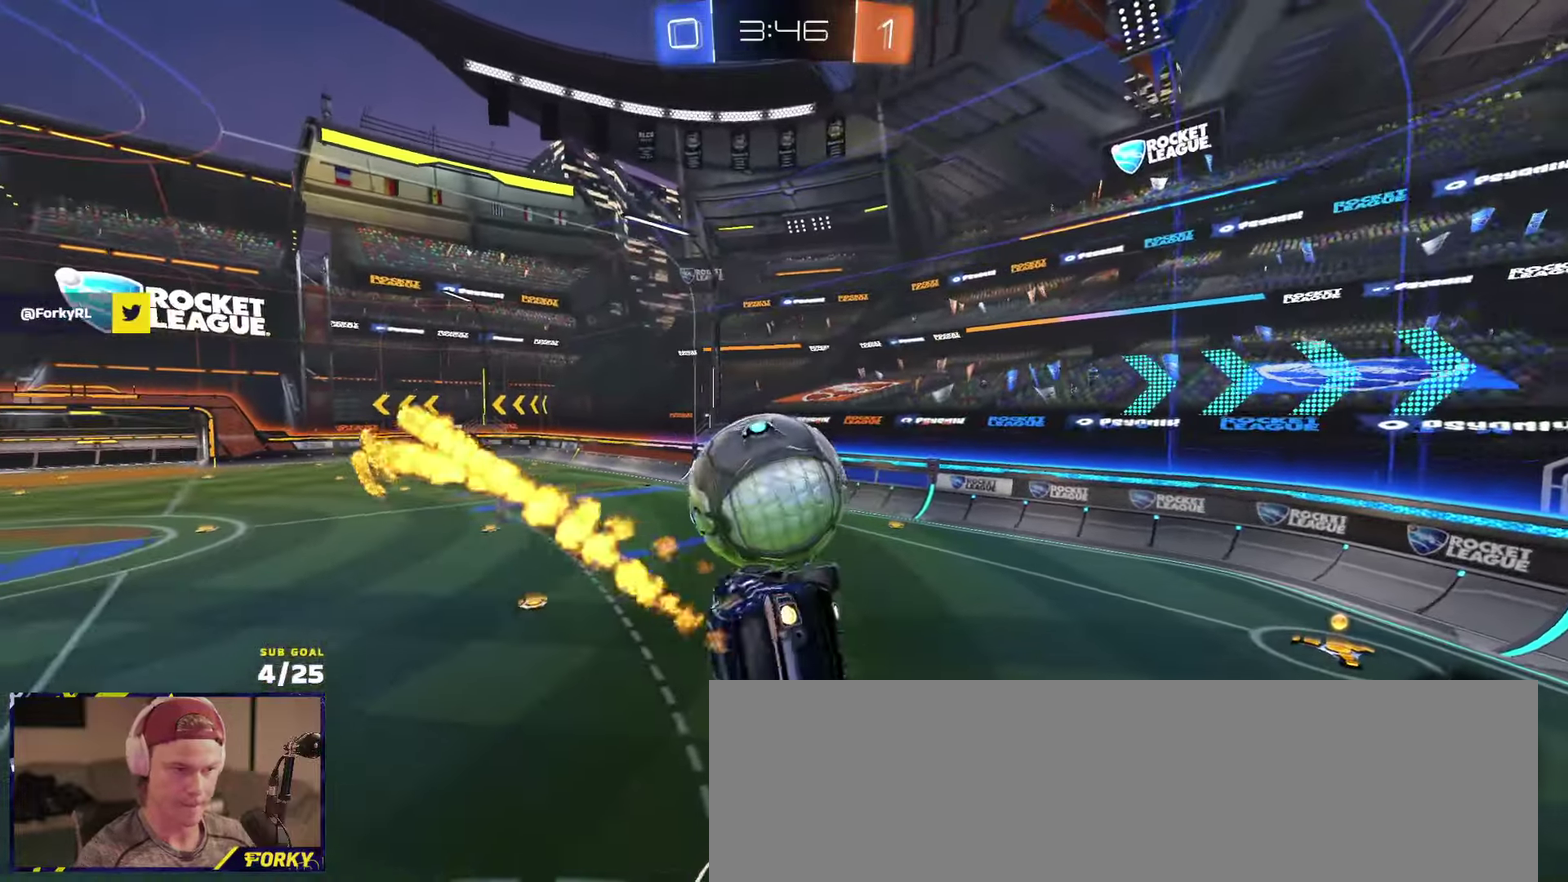
{"buttons": ["R2"], "left_stick": "center", "right_stick": "center", "events": [[84, "L3", "up"], [84, "left_stick", "up"], [134, "R1", "up"], [184, "left_stick", "up-right"], [450, "left_stick", "center"]]}
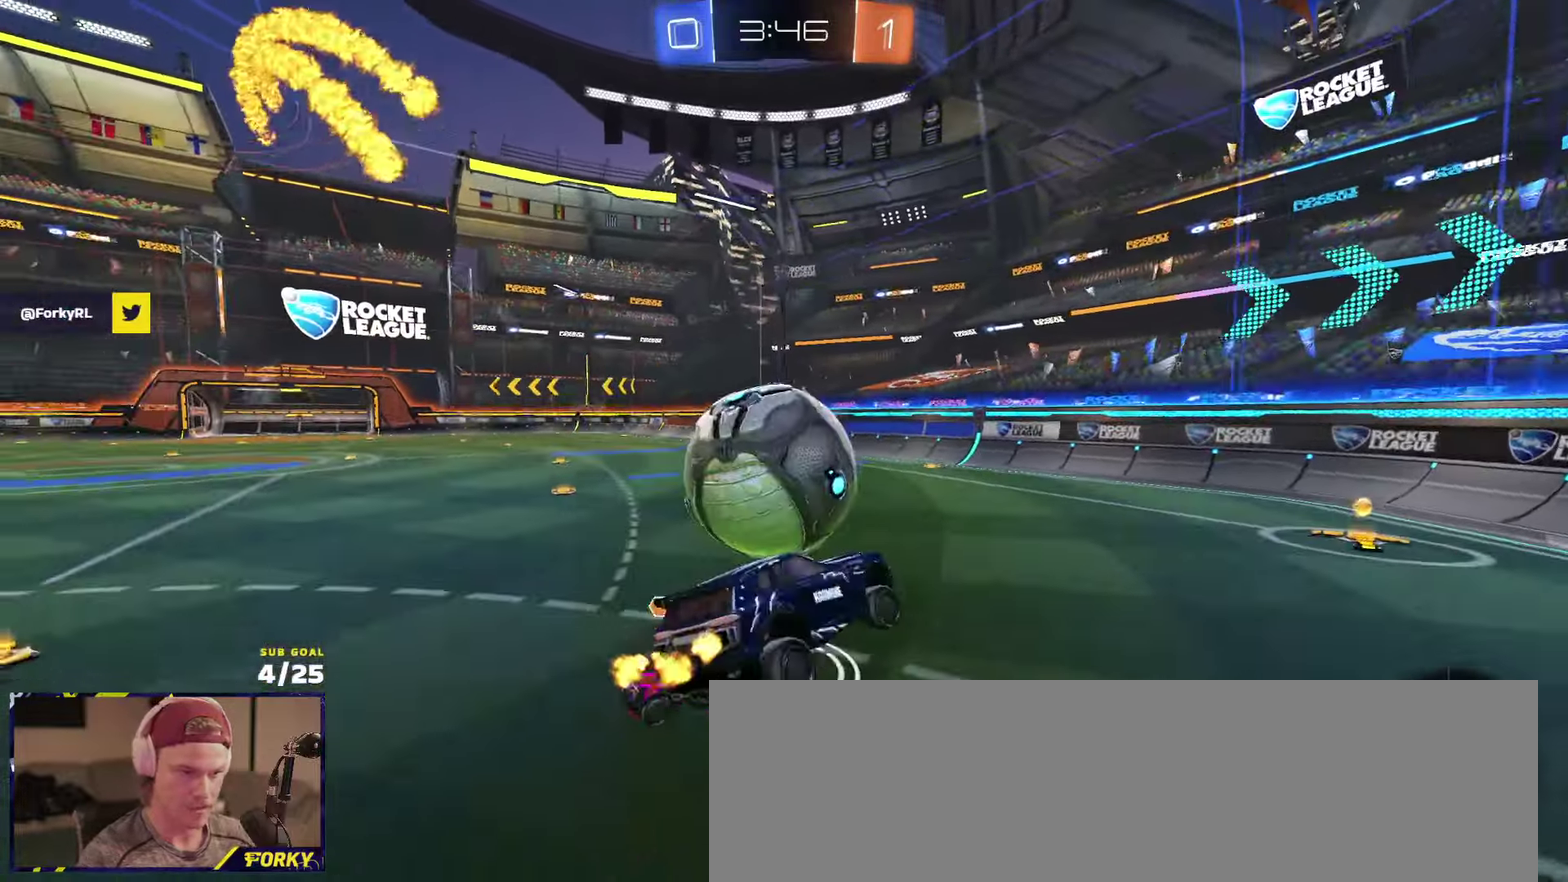
{"buttons": ["R2"], "left_stick": "right", "right_stick": "center", "events": [[50, "left_stick", "down-left"], [134, "left_stick", "right"], [184, "R1", "down"], [217, "left_stick", "center"], [234, "R1", "up"], [267, "left_stick", "left"], [400, "left_stick", "right"]]}
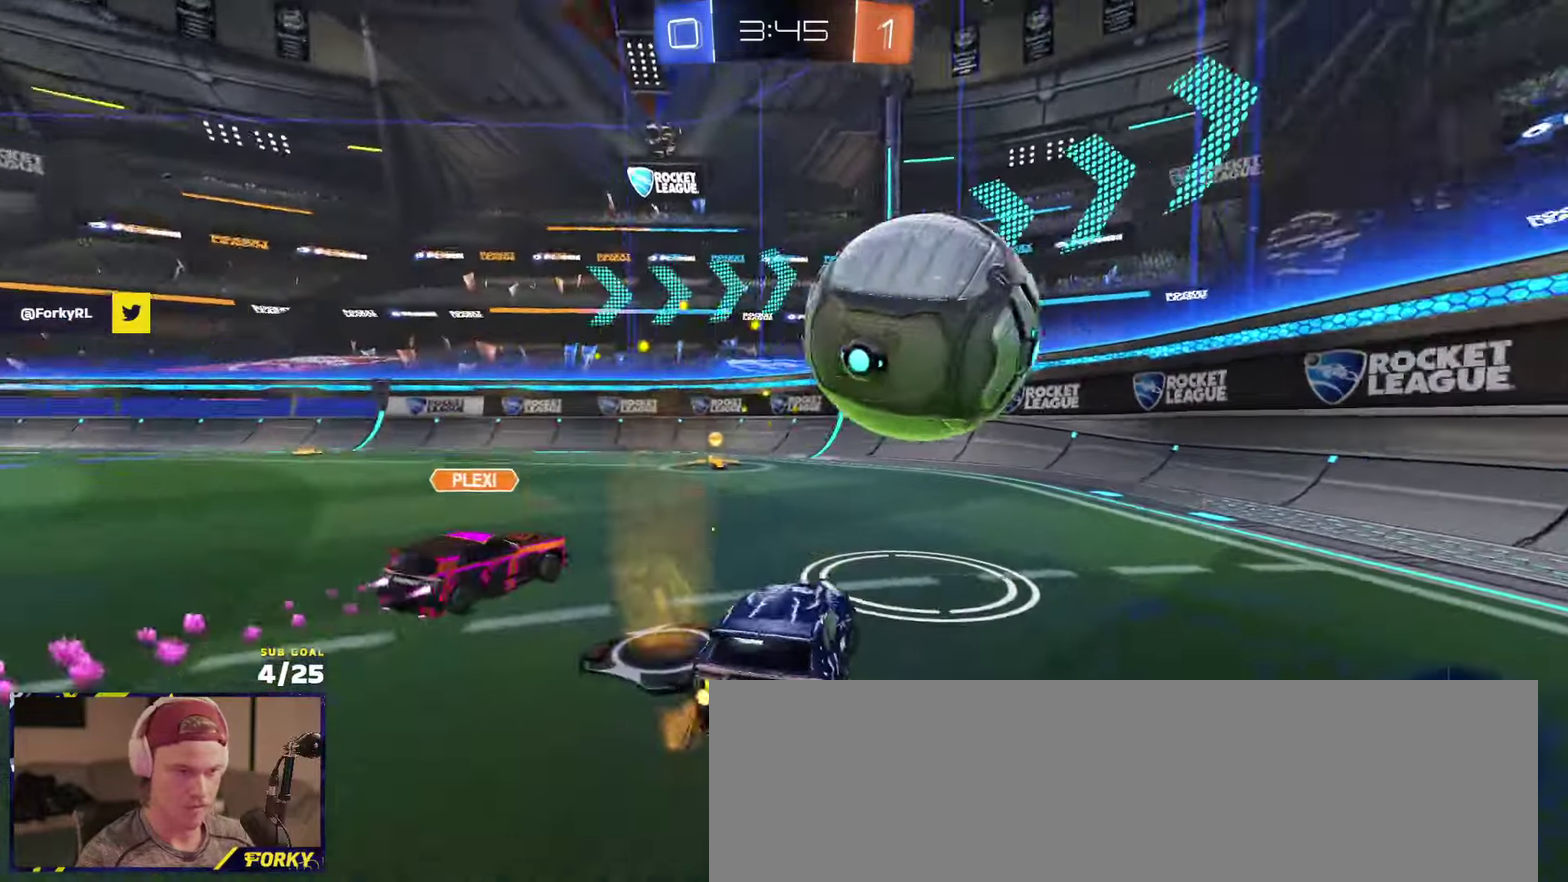
{"buttons": ["X", "R2"], "left_stick": "left", "right_stick": "center", "events": [[334, "left_stick", "center"], [434, "left_stick", "left"], [500, "X", "down"]]}
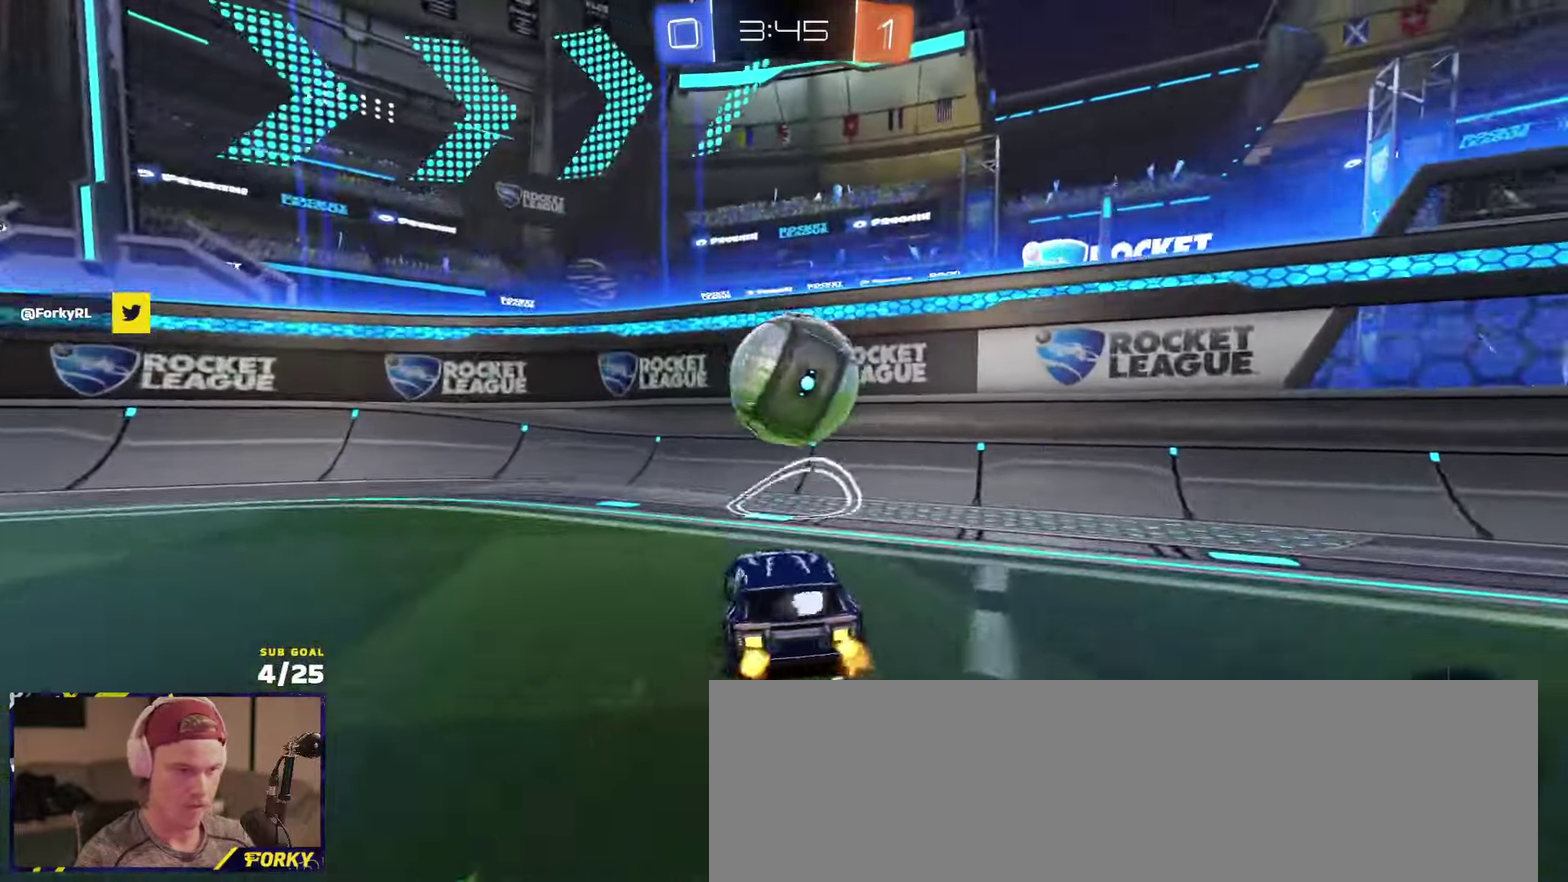
{"buttons": ["R2"], "left_stick": "left", "right_stick": "center", "events": [[150, "X", "up"], [250, "Y", "down"], [334, "Y", "up"]]}
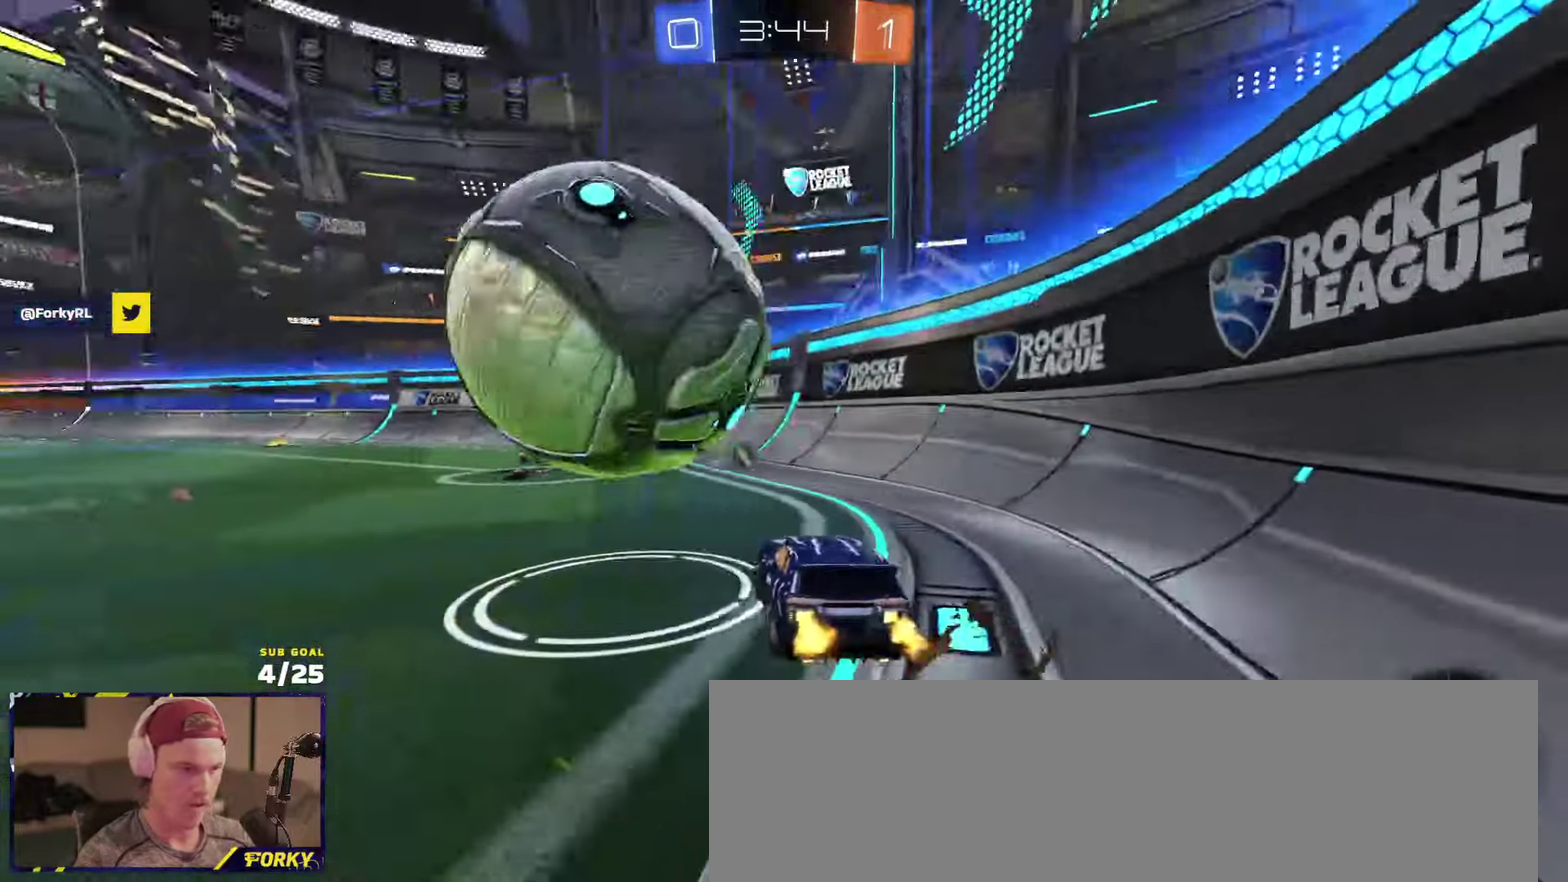
{"buttons": ["R2"], "left_stick": "left", "right_stick": "center", "events": [[250, "left_stick", "right"], [284, "L2", "down"], [300, "R2", "up"], [350, "L2", "up"], [384, "R2", "down"], [400, "left_stick", "left"]]}
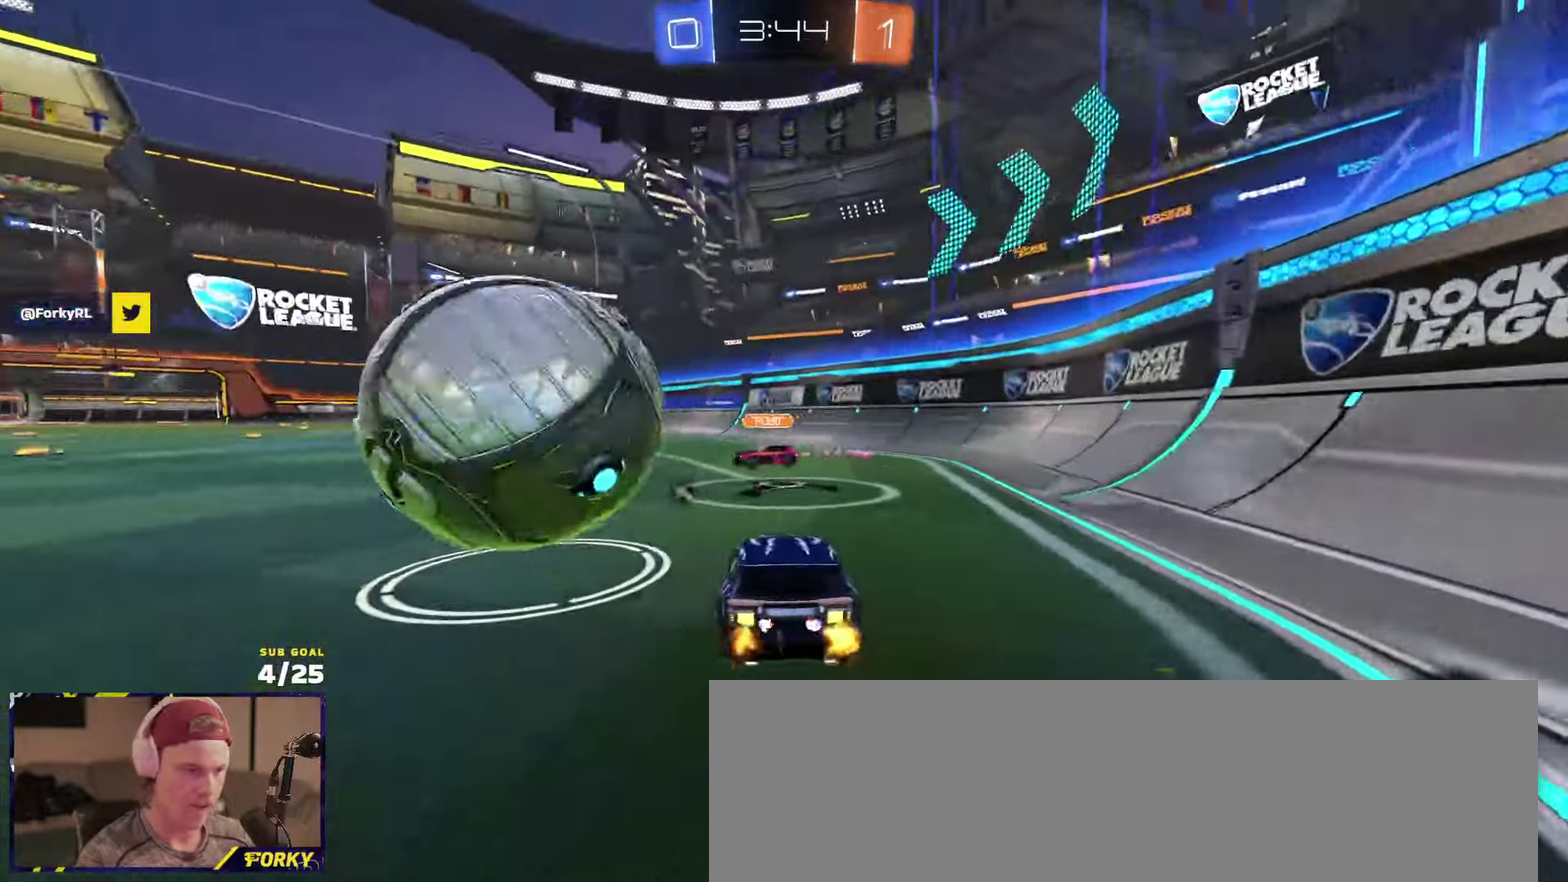
{"buttons": ["R2"], "left_stick": "right", "right_stick": "center", "events": [[384, "left_stick", "center"], [450, "left_stick", "right"]]}
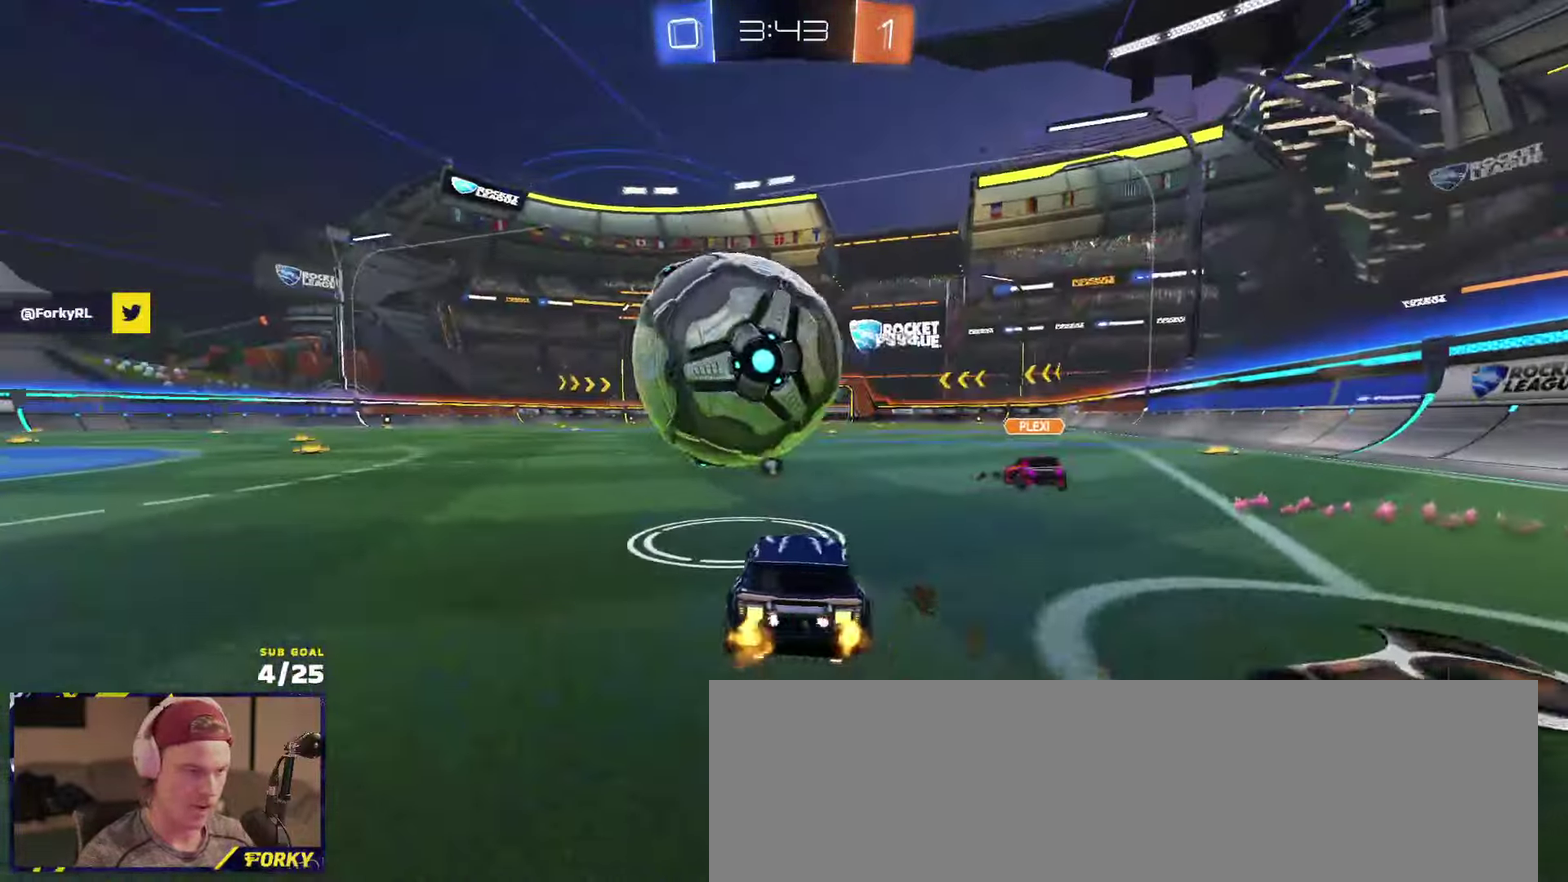
{"buttons": ["R1", "R2"], "left_stick": "center", "right_stick": "center", "events": [[34, "left_stick", "center"], [117, "R1", "down"], [250, "left_stick", "left"], [350, "left_stick", "center"]]}
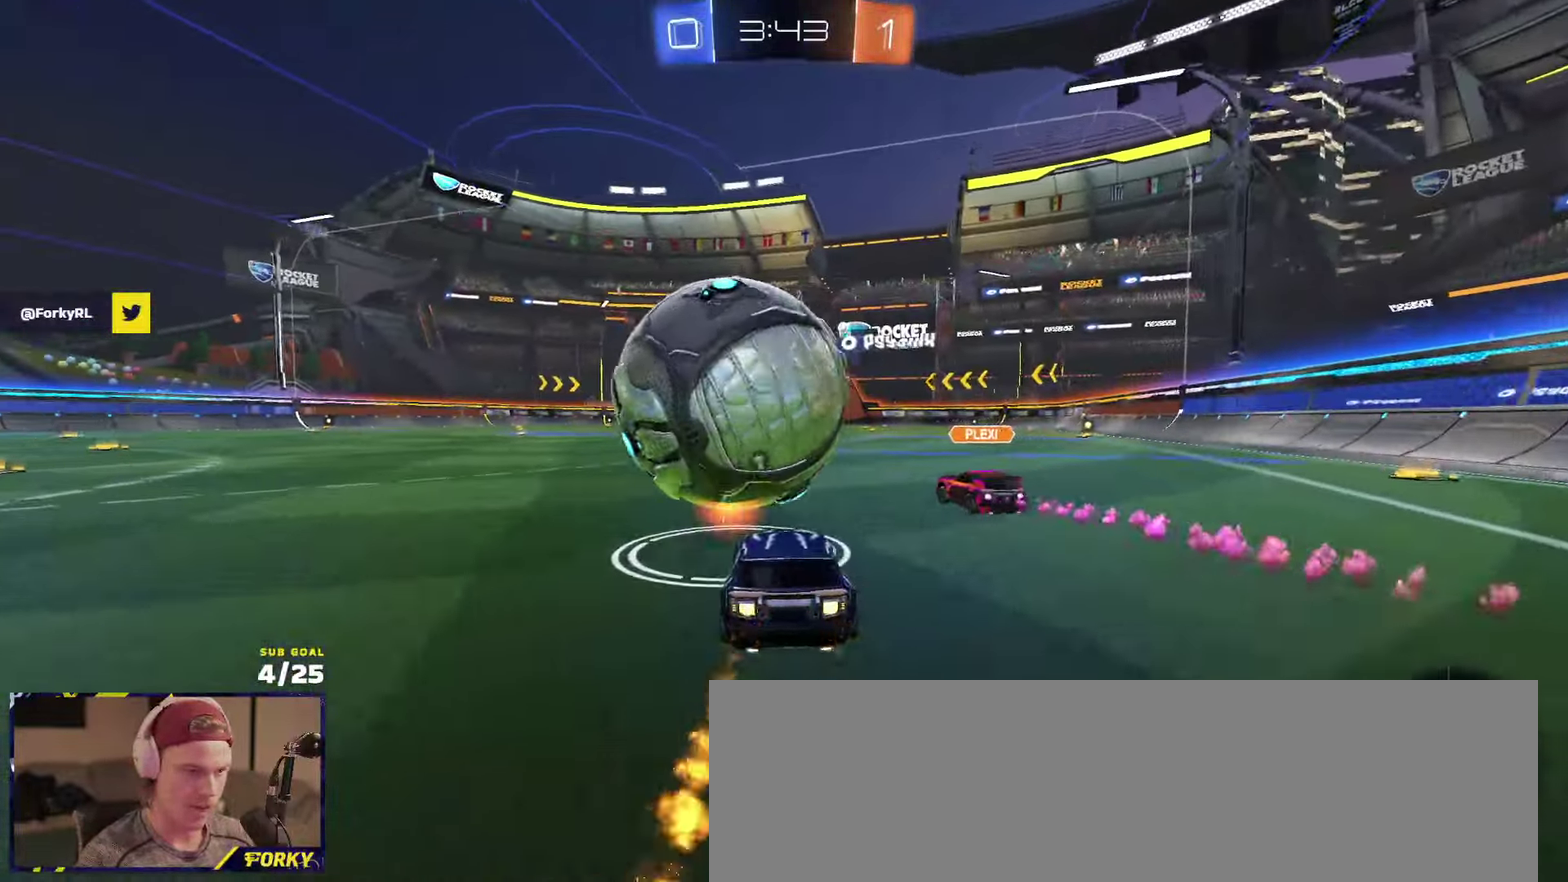
{"buttons": ["L1", "R1", "R2"], "left_stick": "down-left", "right_stick": "center", "events": [[50, "A", "down"], [134, "A", "up"], [134, "L1", "down"], [134, "left_stick", "up-left"], [184, "A", "down"], [267, "left_stick", "down"], [334, "A", "up"], [400, "left_stick", "left"], [500, "left_stick", "down-left"]]}
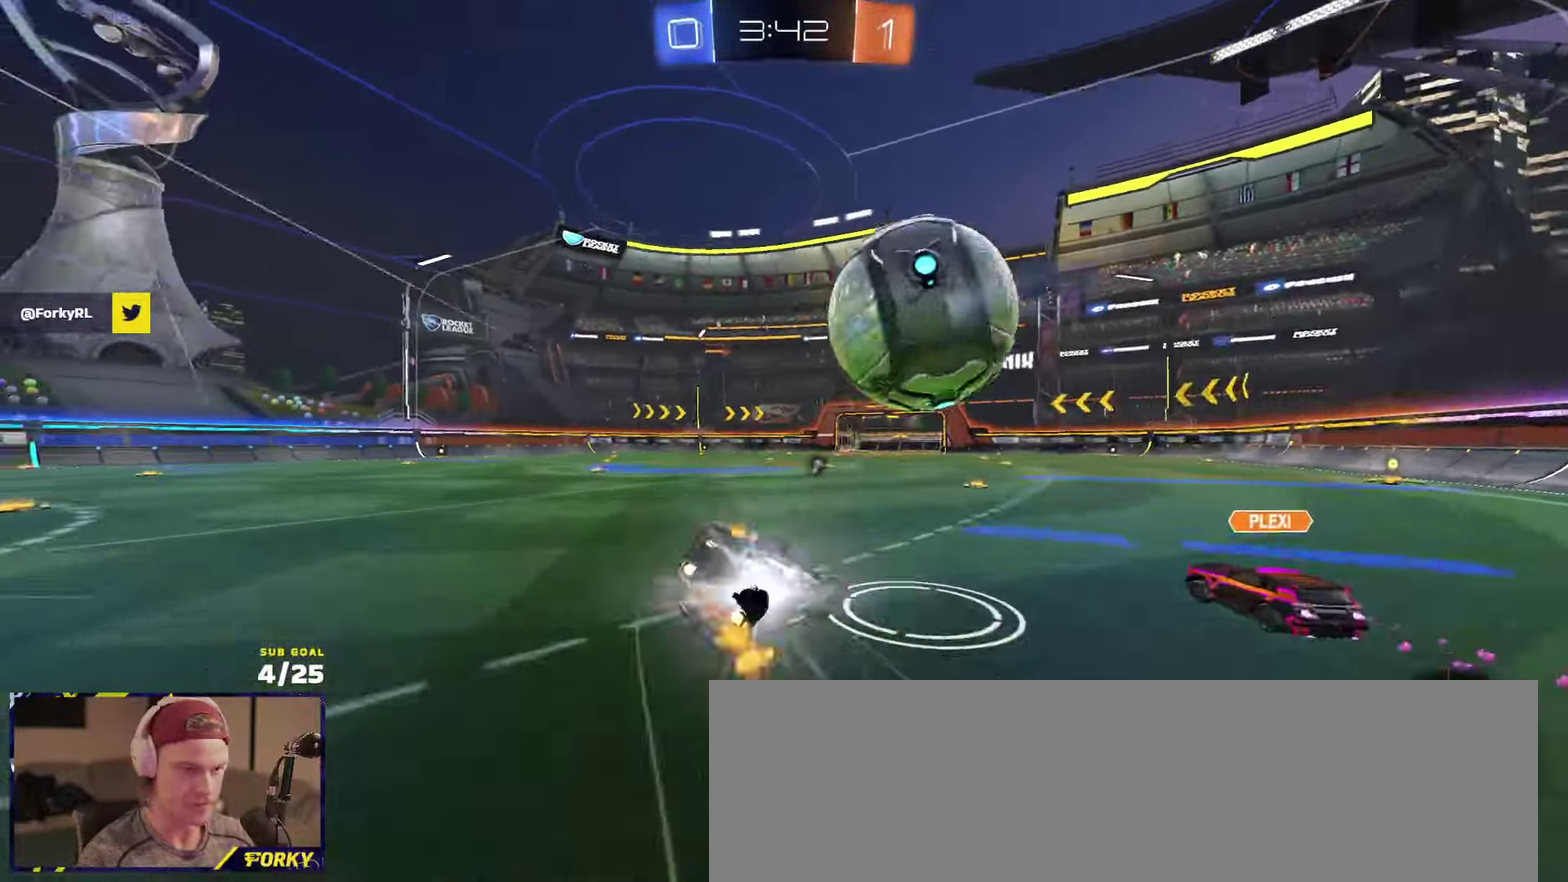
{"buttons": ["R2"], "left_stick": "center", "right_stick": "center", "events": [[84, "Y", "down"], [167, "Y", "up"], [217, "R1", "up"], [334, "L1", "up"], [434, "left_stick", "center"]]}
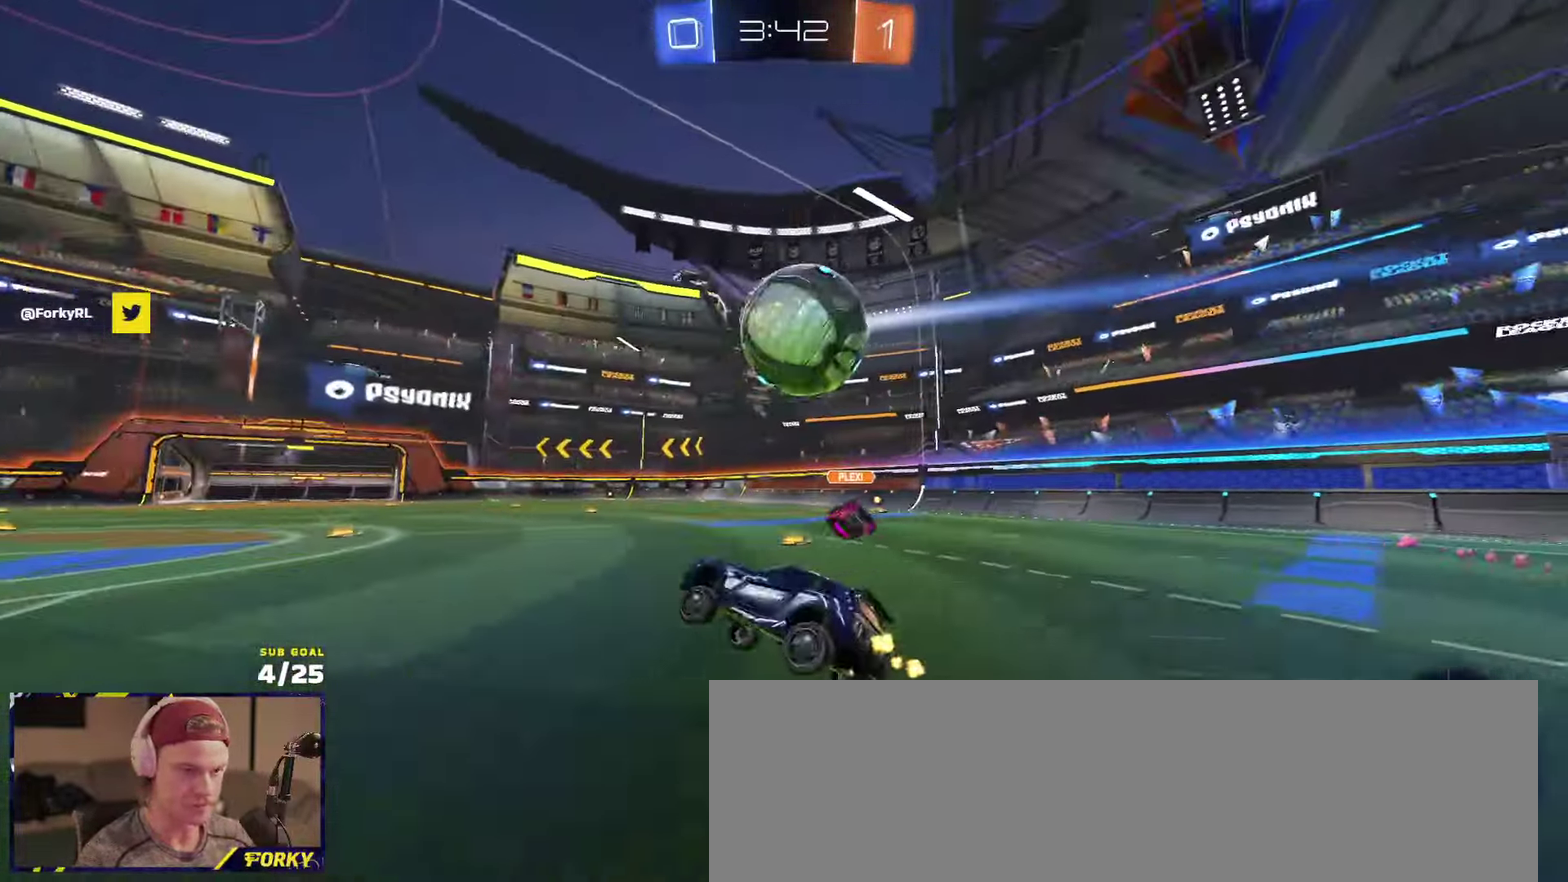
{"buttons": ["R2"], "left_stick": "right", "right_stick": "center", "events": [[217, "R1", "down"], [267, "left_stick", "right"], [284, "R1", "up"]]}
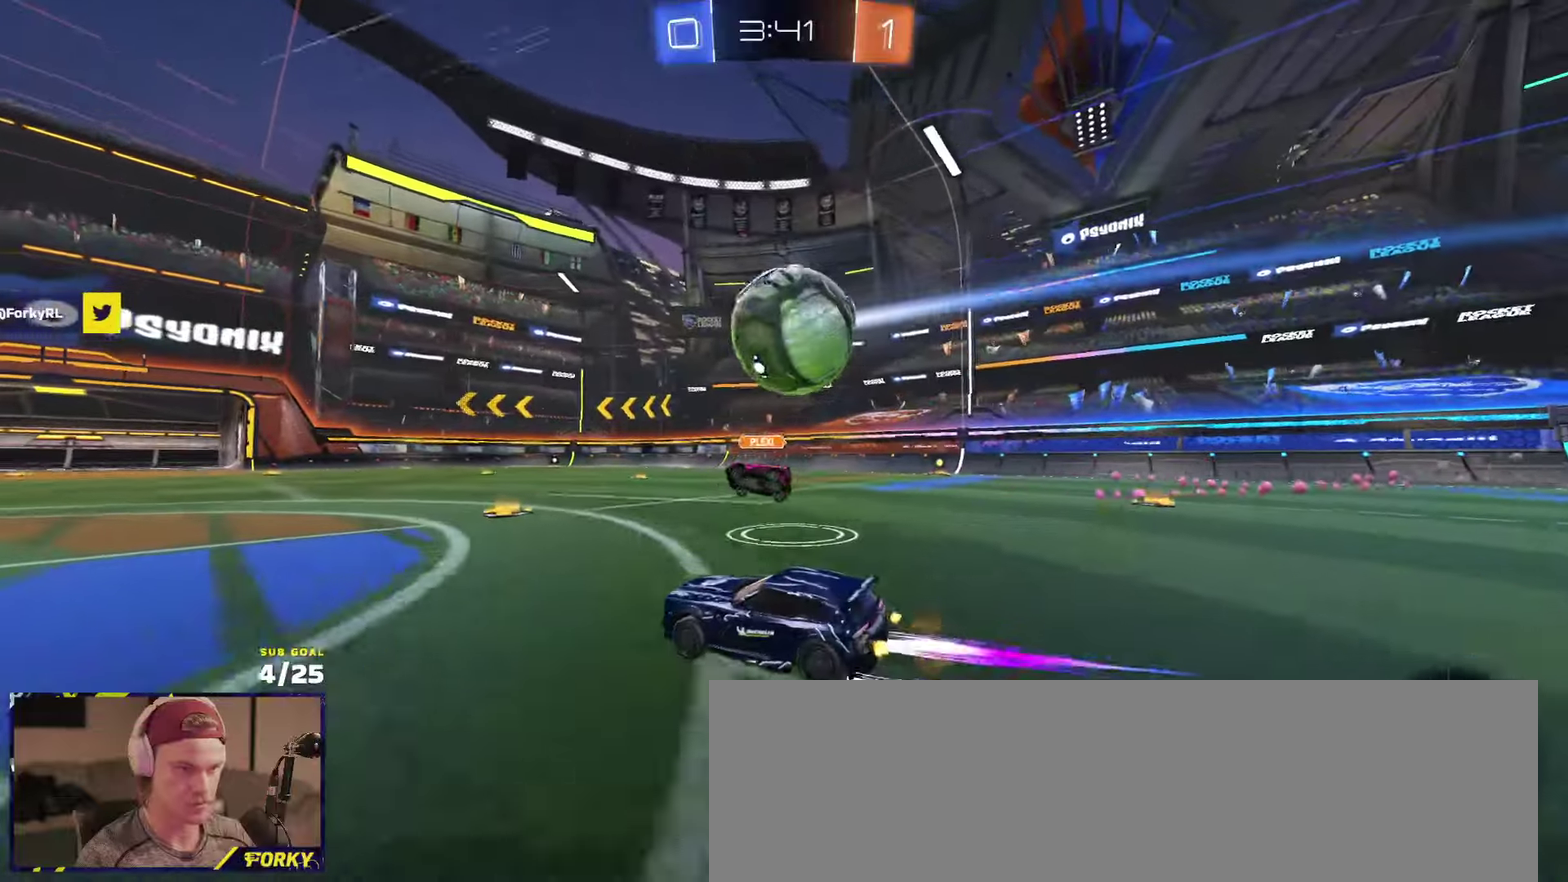
{"buttons": ["R2"], "left_stick": "center", "right_stick": "center", "events": [[167, "A", "down"], [167, "R1", "down"], [167, "left_stick", "down-right"], [217, "R1", "up"], [250, "A", "up"], [267, "left_stick", "center"], [317, "A", "down"], [384, "A", "up"]]}
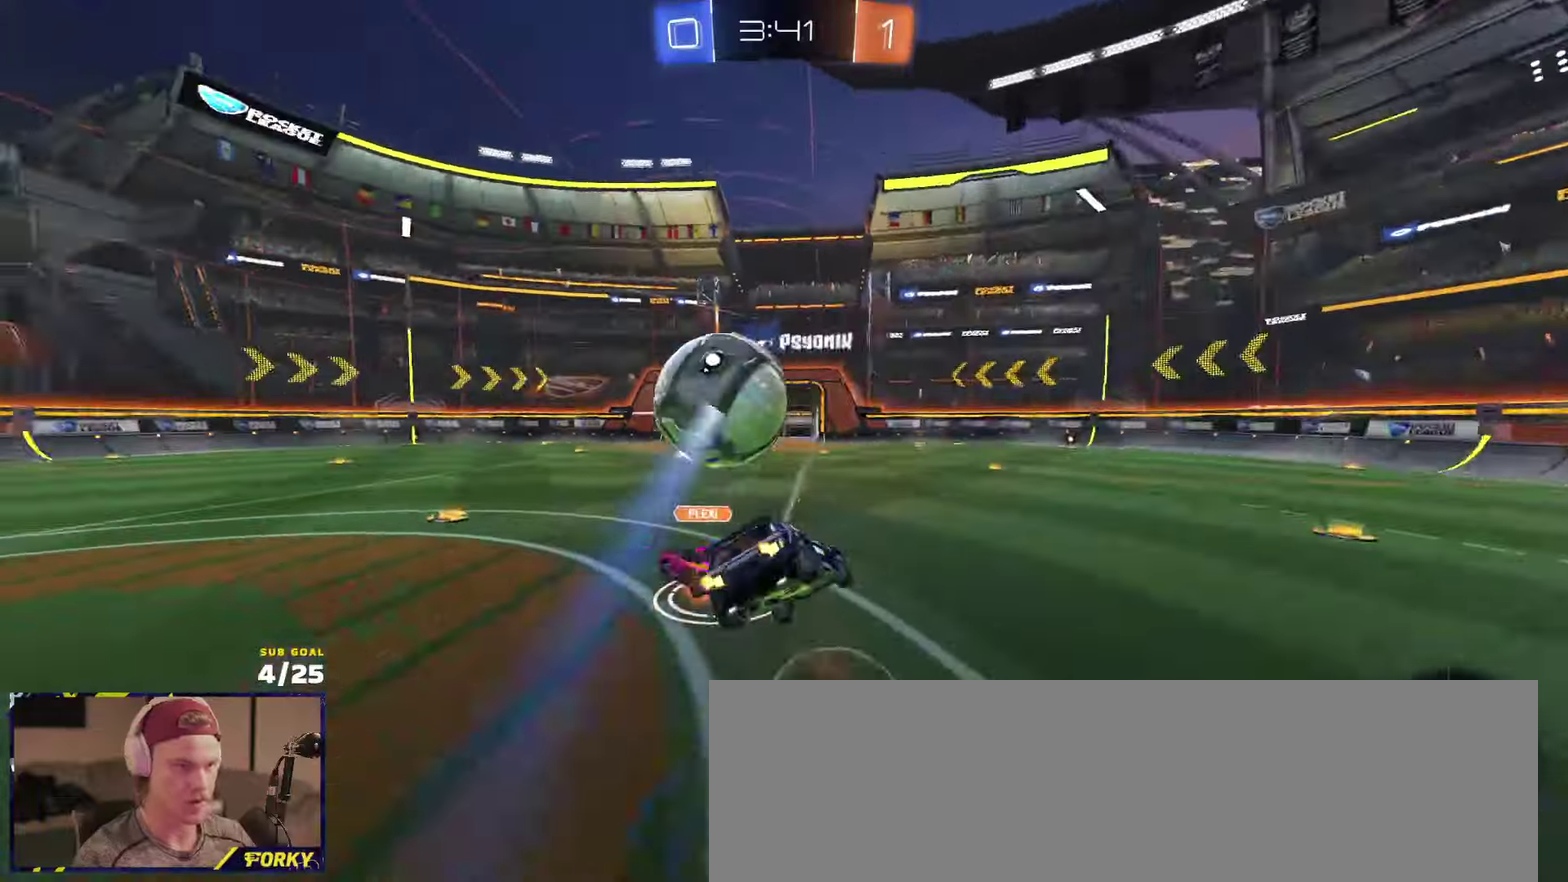
{"buttons": ["R1", "R2", "L3"], "left_stick": "center", "right_stick": "center", "events": [[217, "R1", "down"], [250, "Y", "down"], [384, "L3", "down"], [384, "Y", "up"]]}
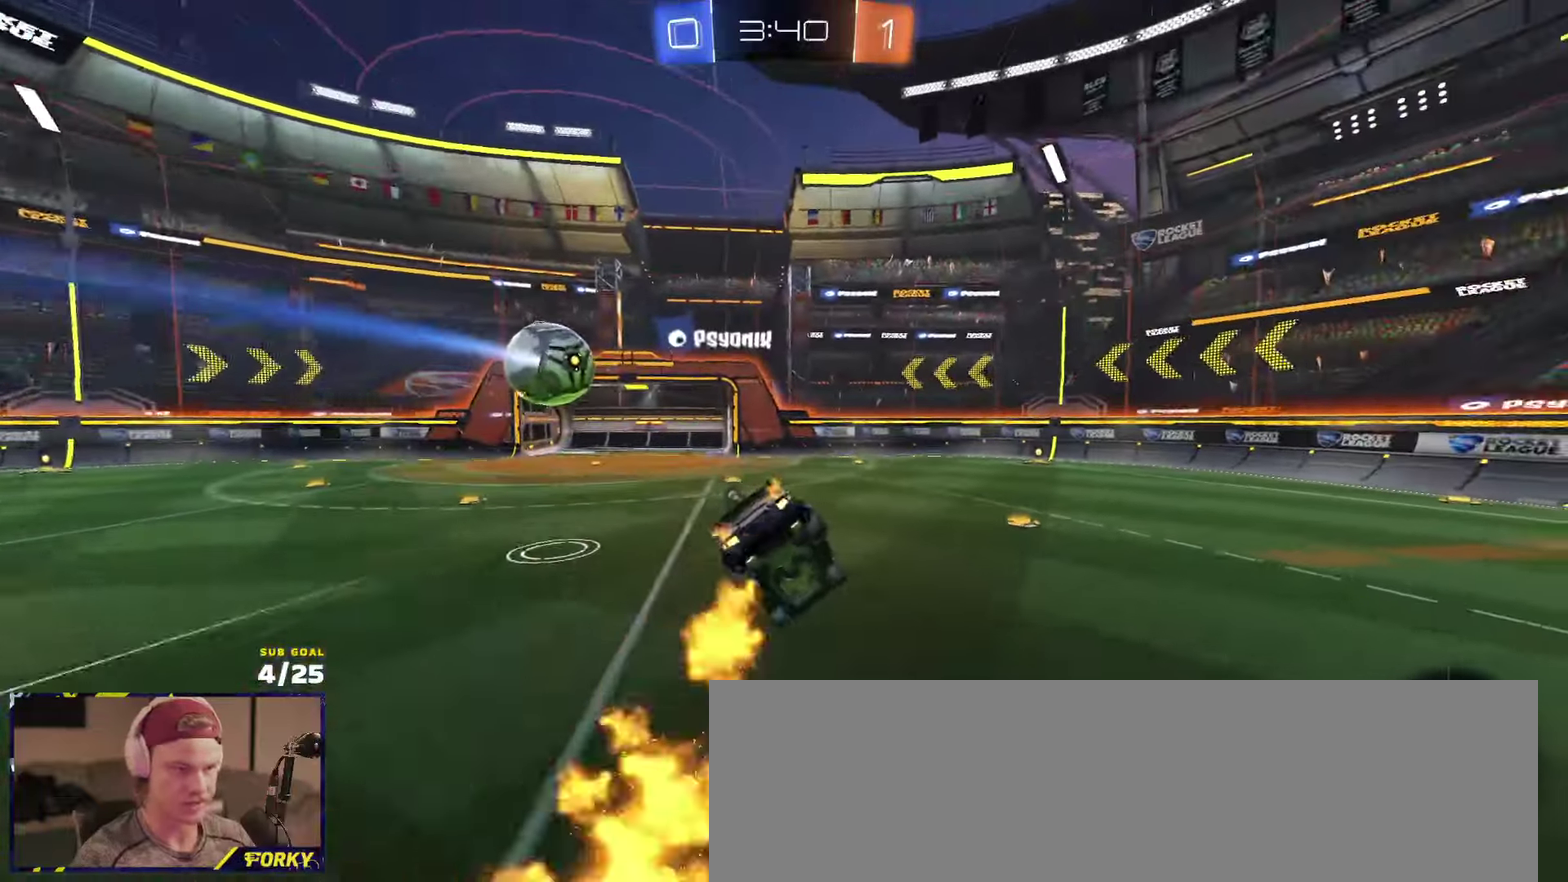
{"buttons": ["R2"], "left_stick": "up-right", "right_stick": "center", "events": [[34, "L3", "up"], [150, "left_stick", "down-right"], [217, "R1", "up"], [300, "Y", "down"], [317, "left_stick", "center"], [367, "Y", "up"], [400, "left_stick", "up-right"]]}
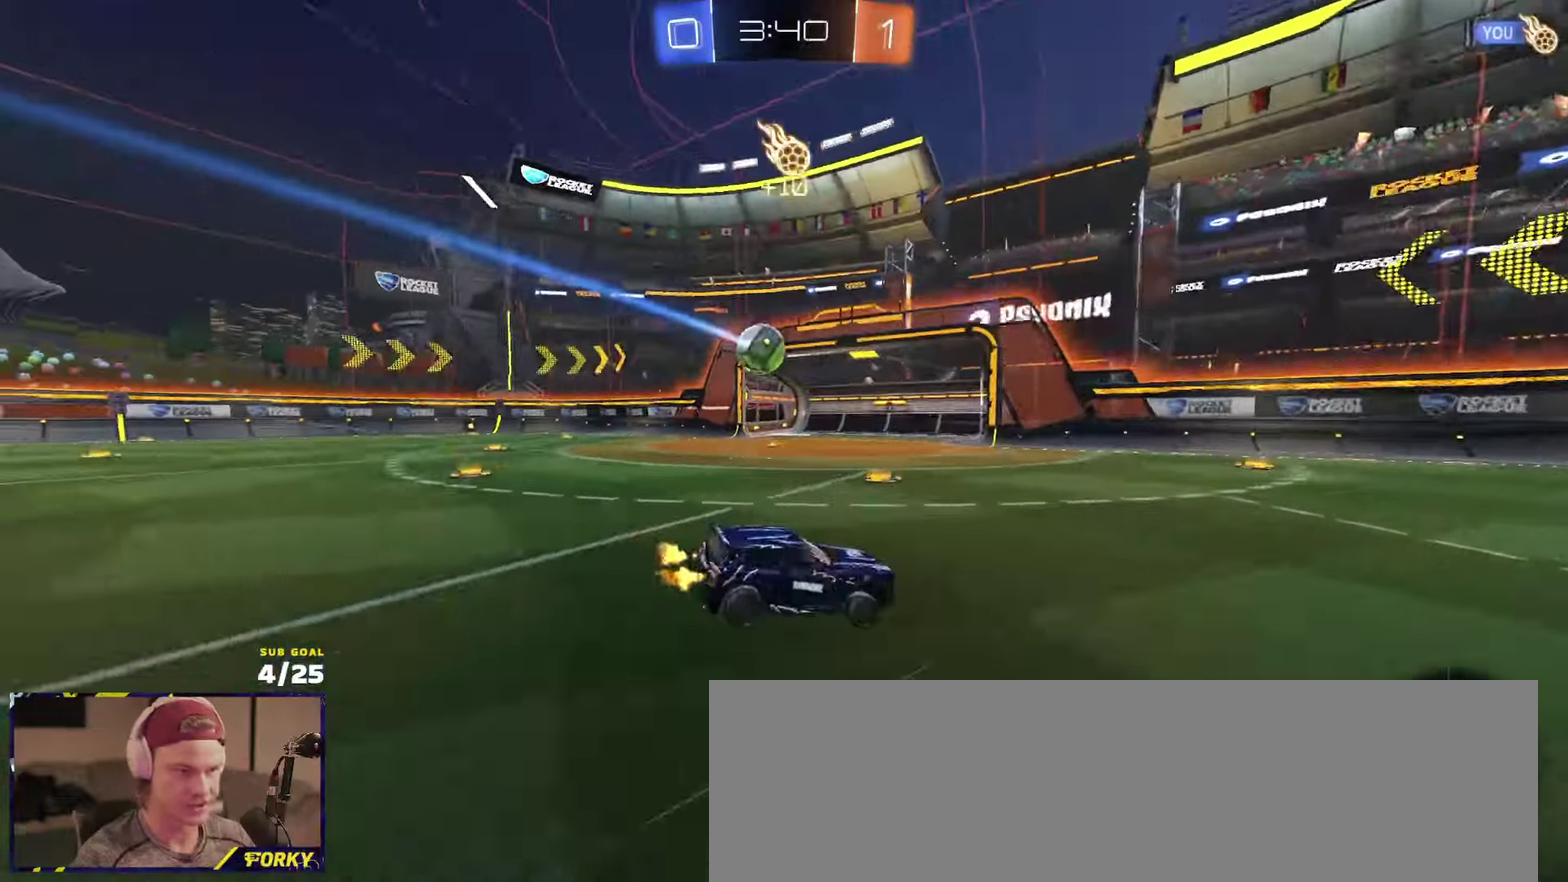
{"buttons": ["A", "L1", "R1", "R2"], "left_stick": "up-right", "right_stick": "center", "events": [[400, "R1", "down"], [417, "A", "down"], [417, "L1", "down"]]}
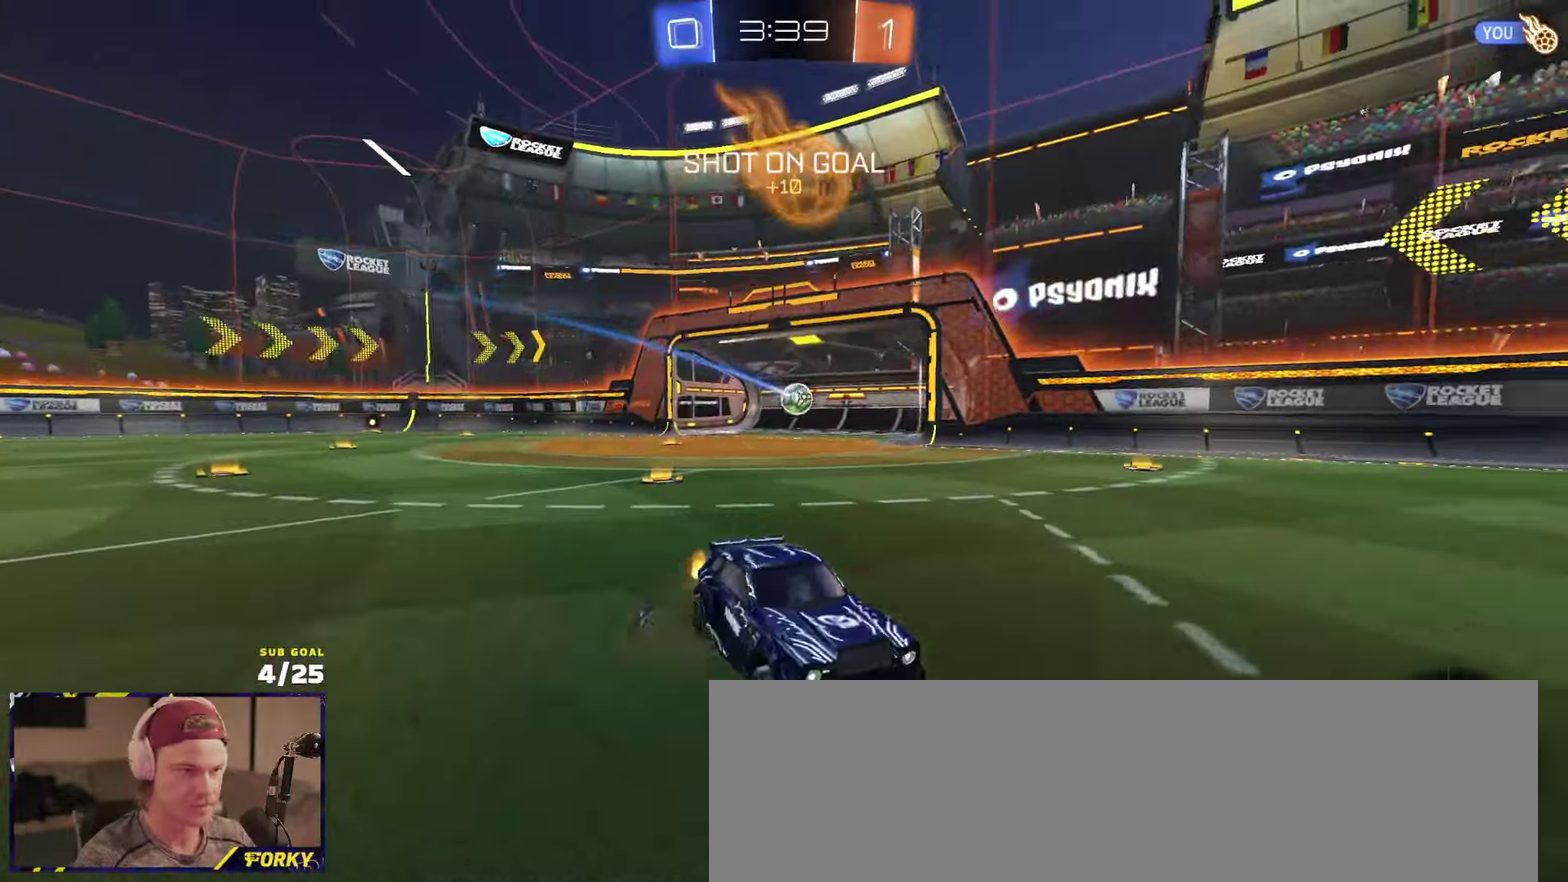
{"buttons": ["X", "R2"], "left_stick": "center", "right_stick": "center", "events": [[84, "left_stick", "down"], [150, "A", "up"], [150, "R1", "up"], [217, "Y", "down"], [300, "L1", "up"], [300, "left_stick", "center"], [334, "Y", "up"], [367, "SELECT", "down"], [434, "X", "down"], [467, "SELECT", "up"]]}